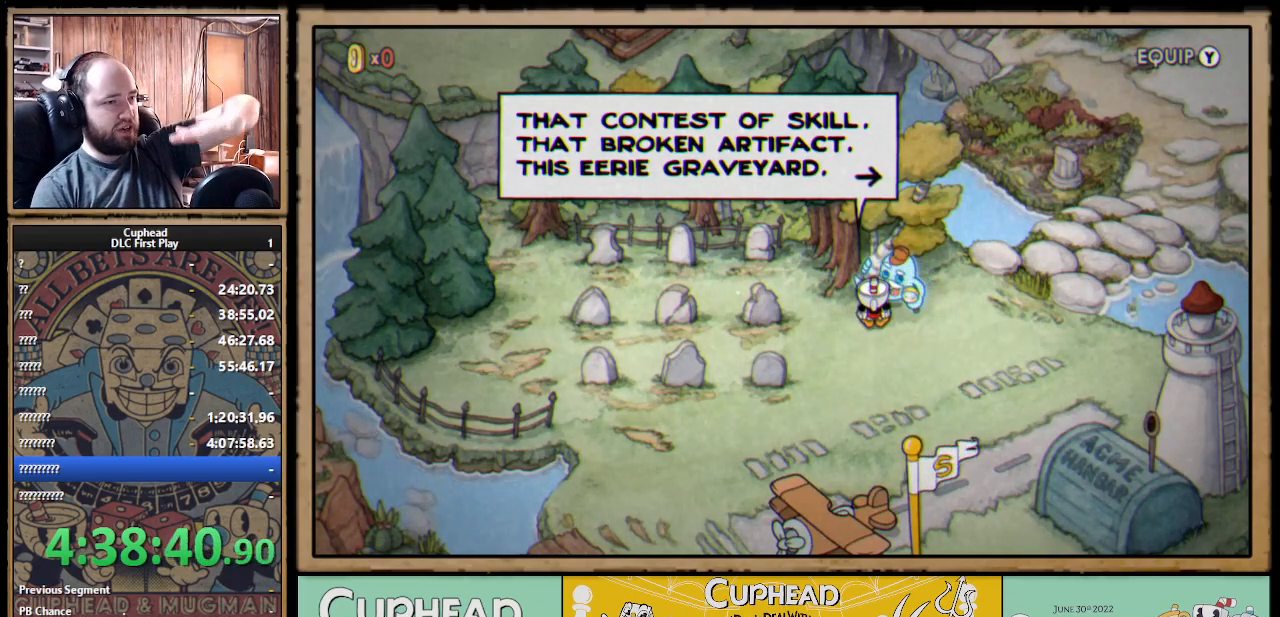
Gameplay with a controller (Xbox layout); each line is a JSON object with the inputs held at the frame after it. "events" lists button and stick changes between this image and that frame as [ms after this image, input, new state], when the widget could be followed in between. Not read: R3.
{"buttons": [], "left_stick": "center", "right_stick": "center", "events": [[67, "A", "down"], [167, "A", "up"]]}
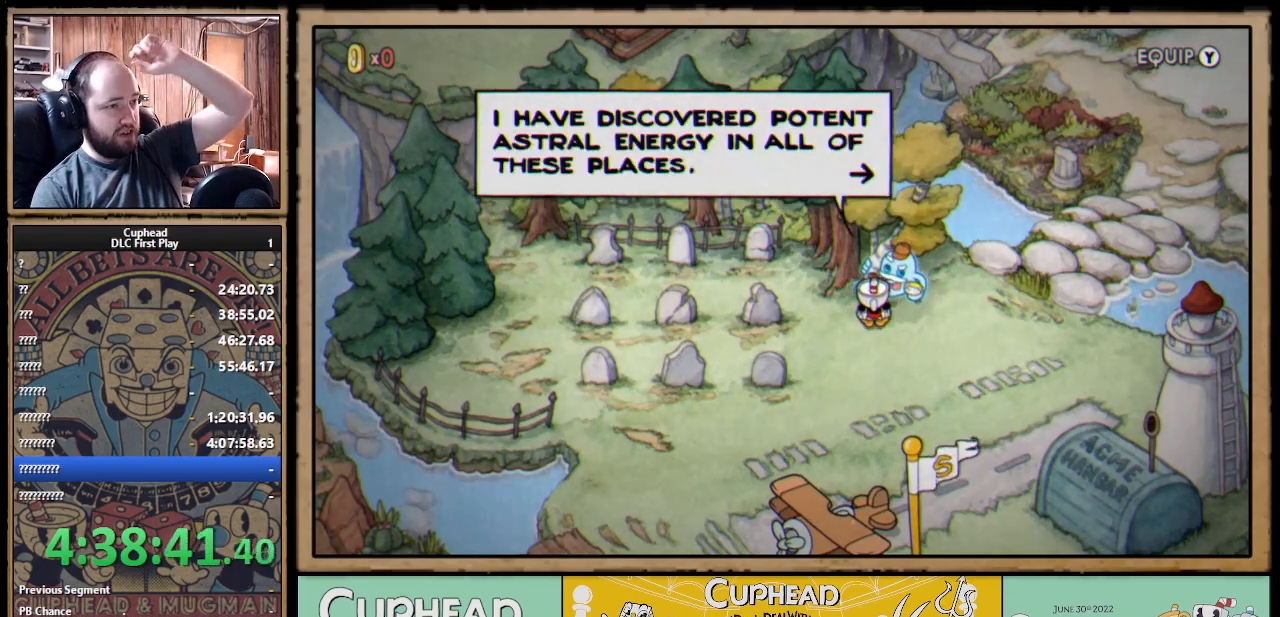
{"buttons": [], "left_stick": "center", "right_stick": "center", "events": []}
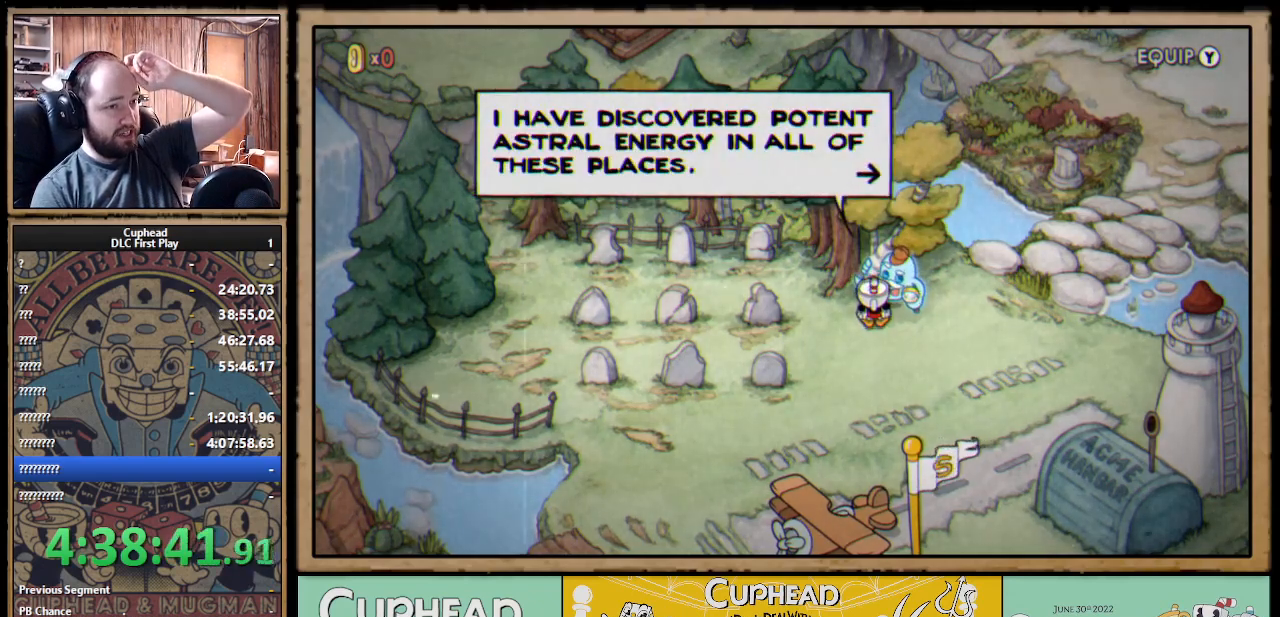
{"buttons": [], "left_stick": "center", "right_stick": "center", "events": []}
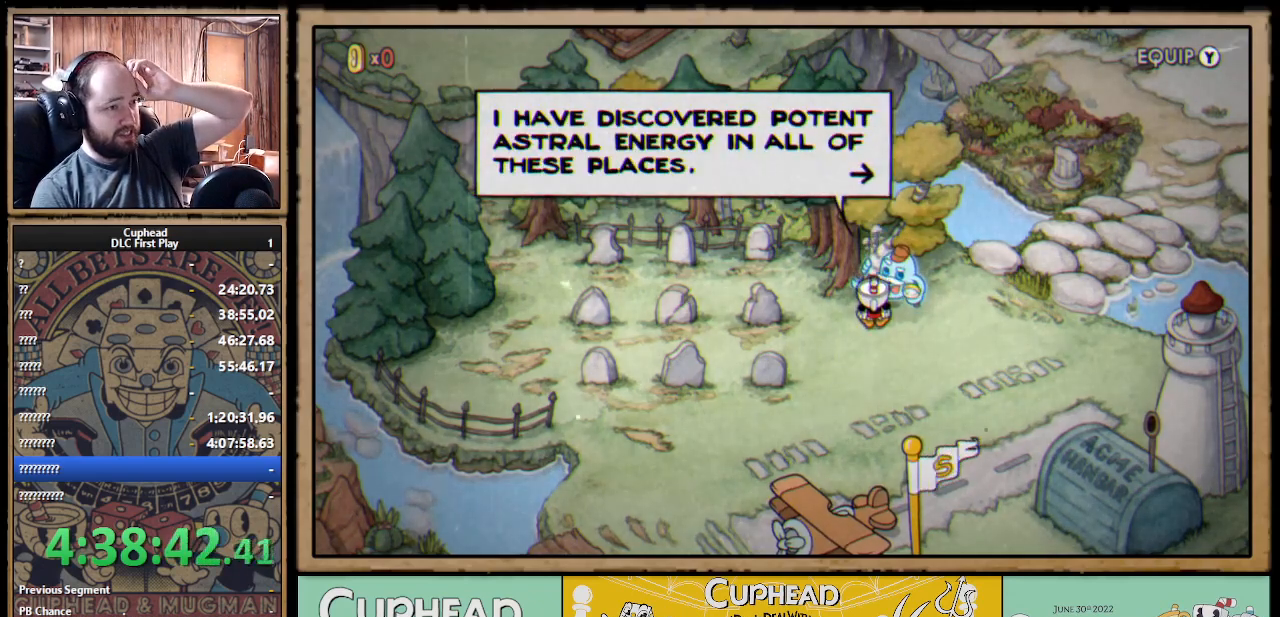
{"buttons": [], "left_stick": "center", "right_stick": "center", "events": []}
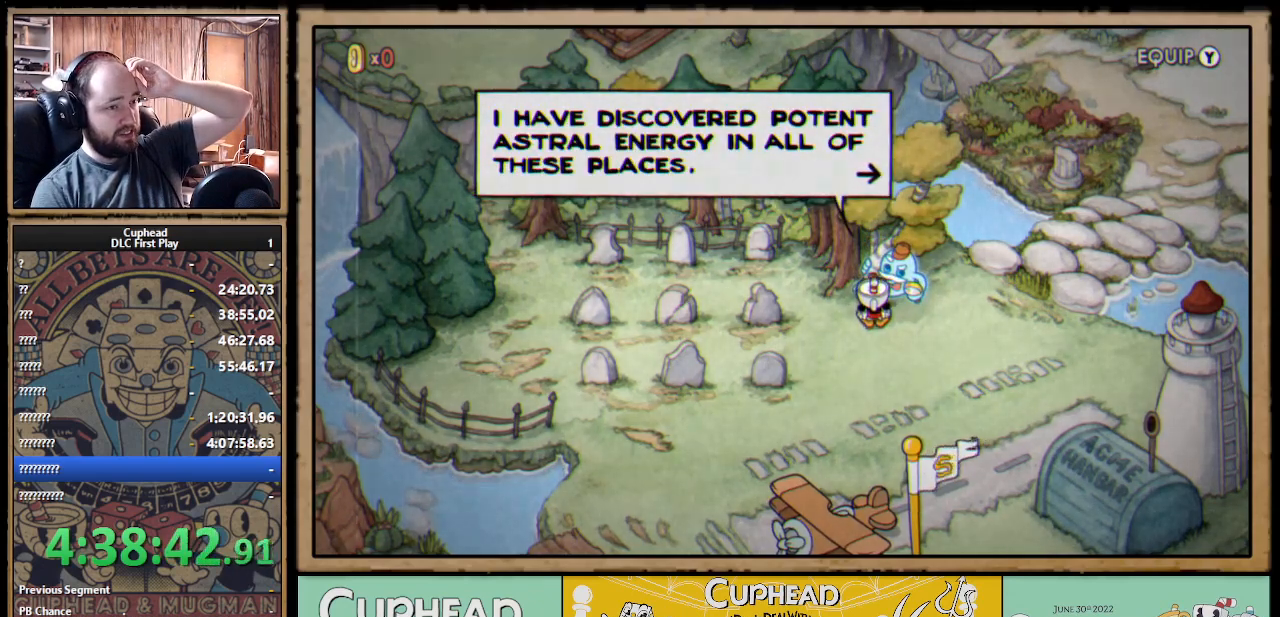
{"buttons": [], "left_stick": "center", "right_stick": "center", "events": []}
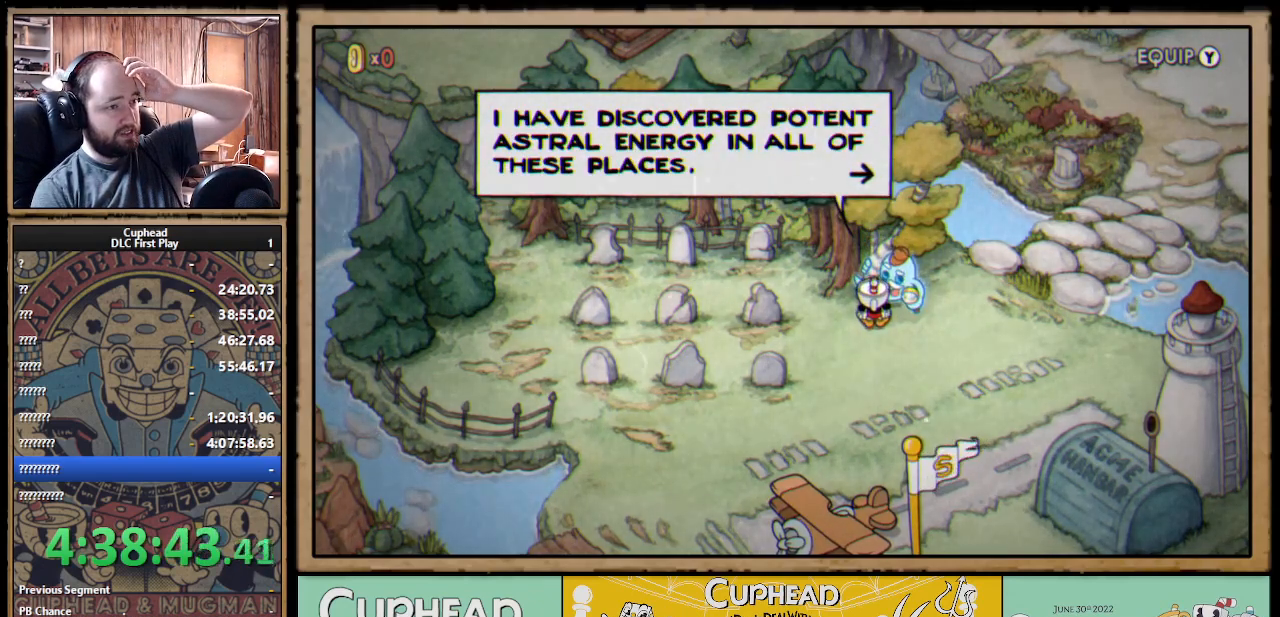
{"buttons": [], "left_stick": "center", "right_stick": "center", "events": []}
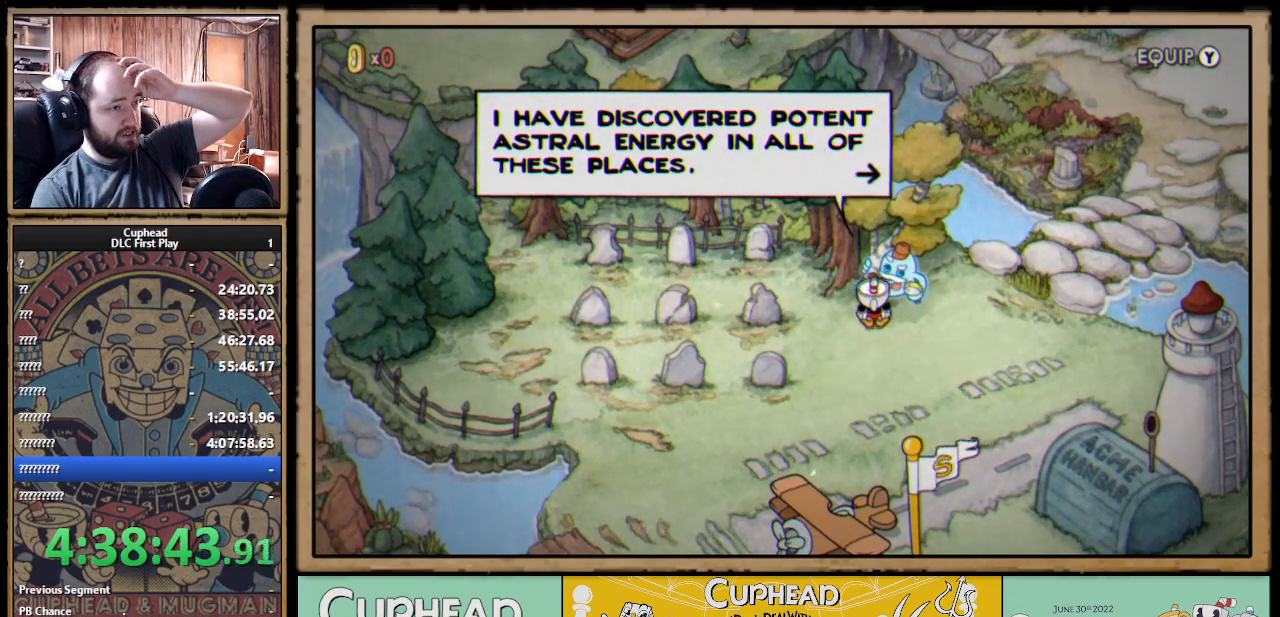
{"buttons": [], "left_stick": "center", "right_stick": "center", "events": []}
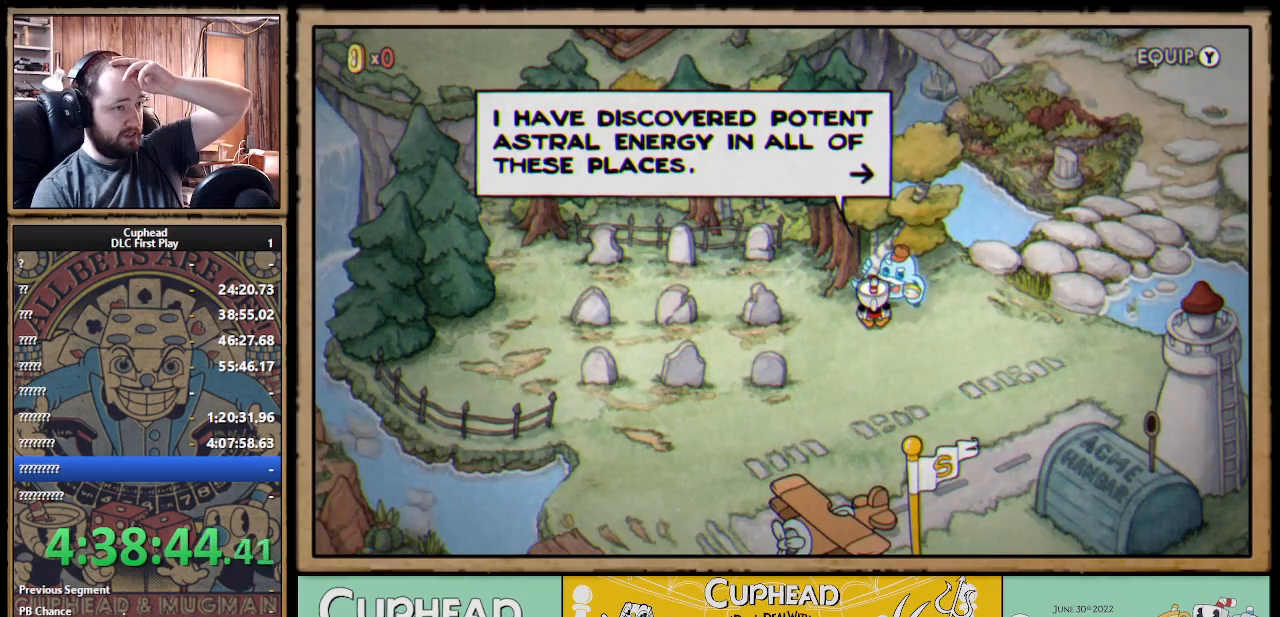
{"buttons": [], "left_stick": "center", "right_stick": "center", "events": [[183, "A", "down"], [317, "A", "up"]]}
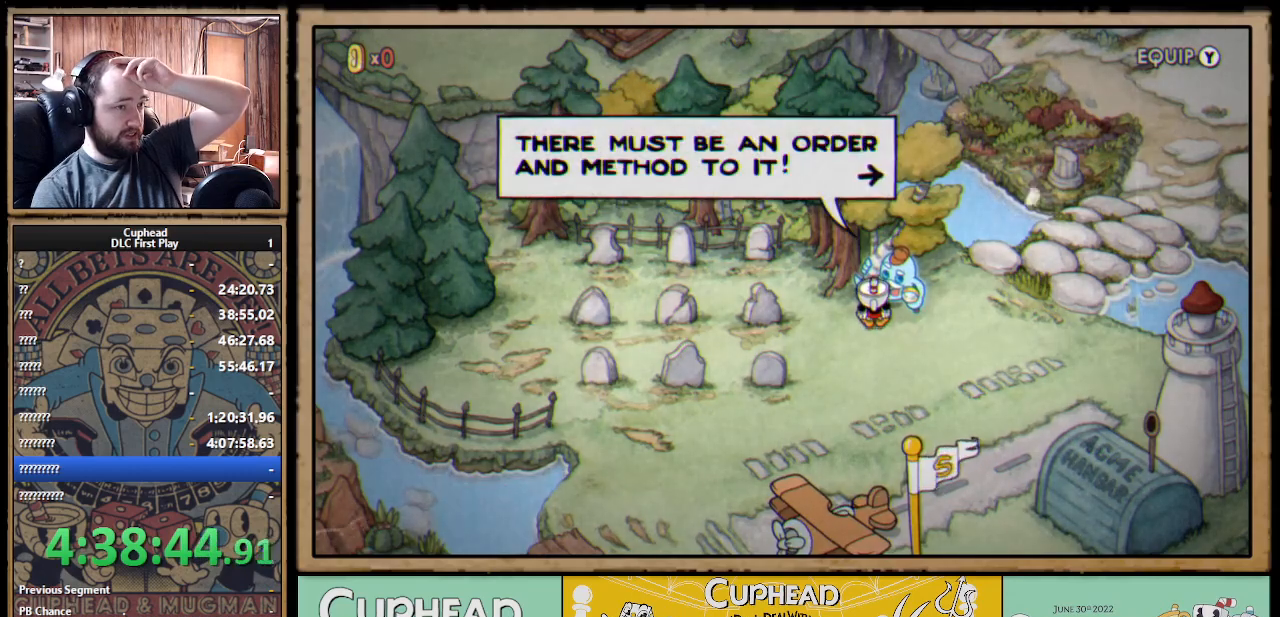
{"buttons": [], "left_stick": "center", "right_stick": "center", "events": []}
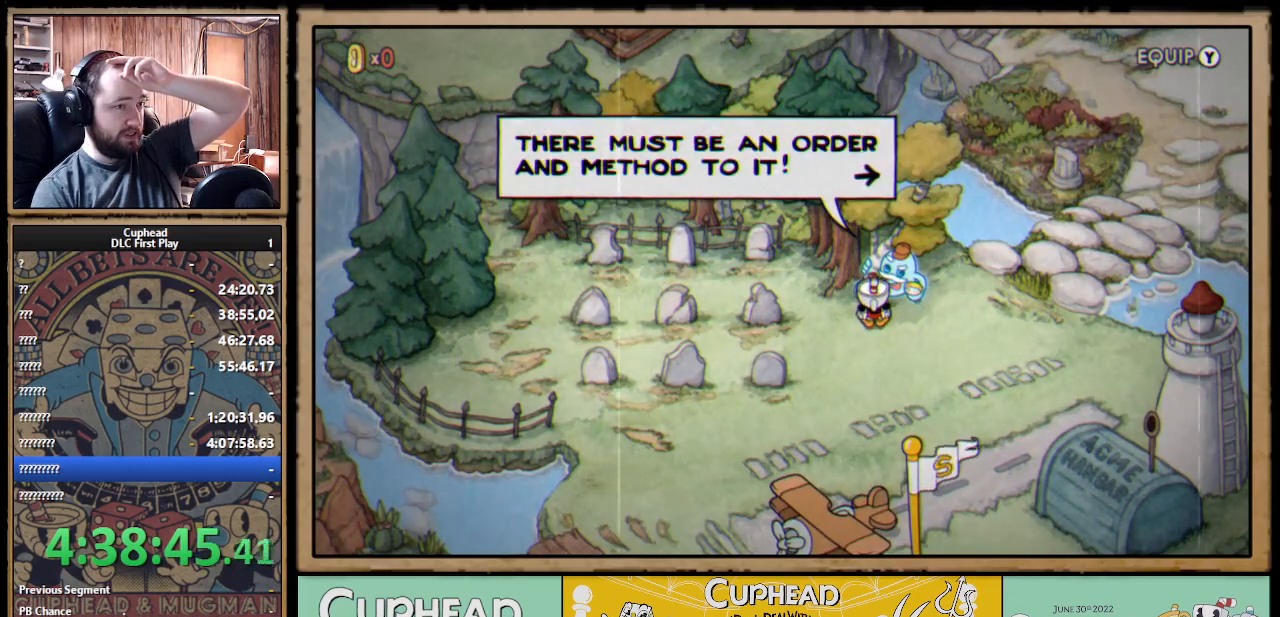
{"buttons": [], "left_stick": "center", "right_stick": "center", "events": []}
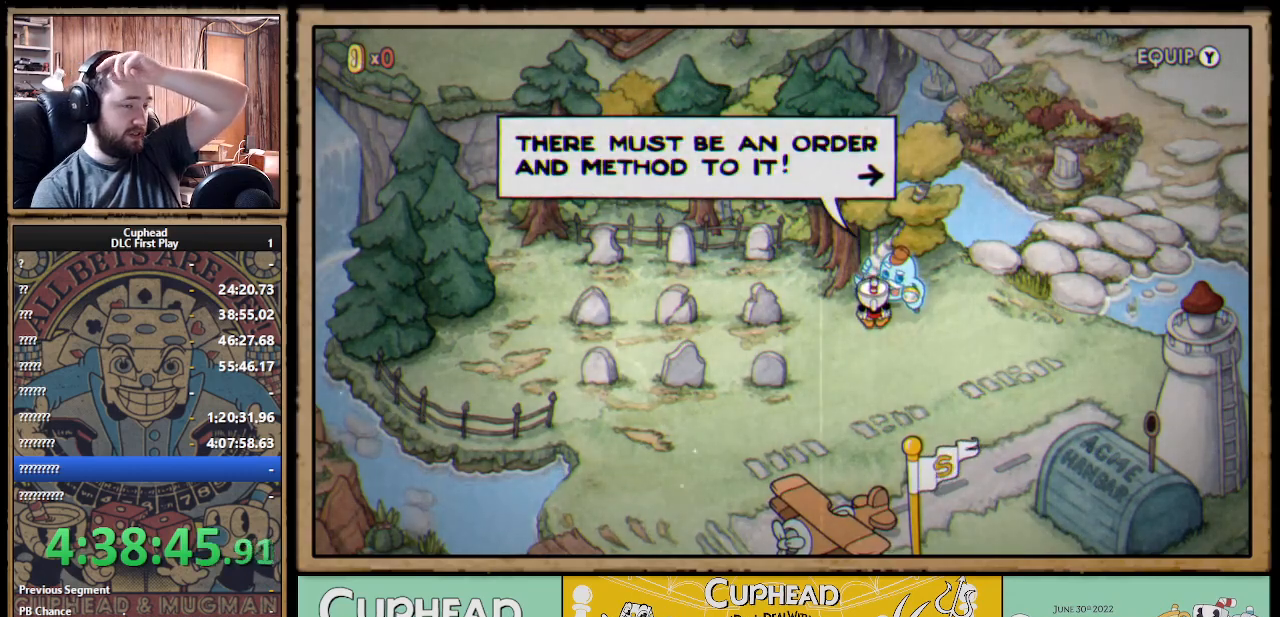
{"buttons": ["Y"], "left_stick": "center", "right_stick": "center", "events": [[150, "A", "down"], [267, "A", "up"], [467, "Y", "down"]]}
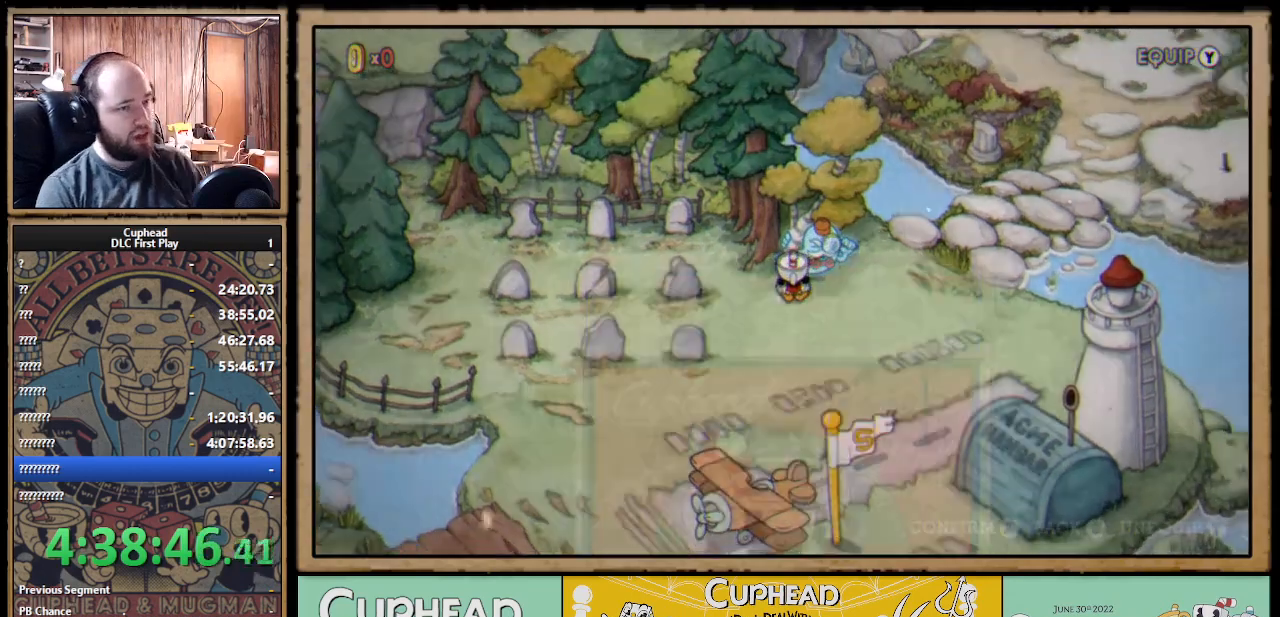
{"buttons": [], "left_stick": "center", "right_stick": "center", "events": [[83, "Y", "up"]]}
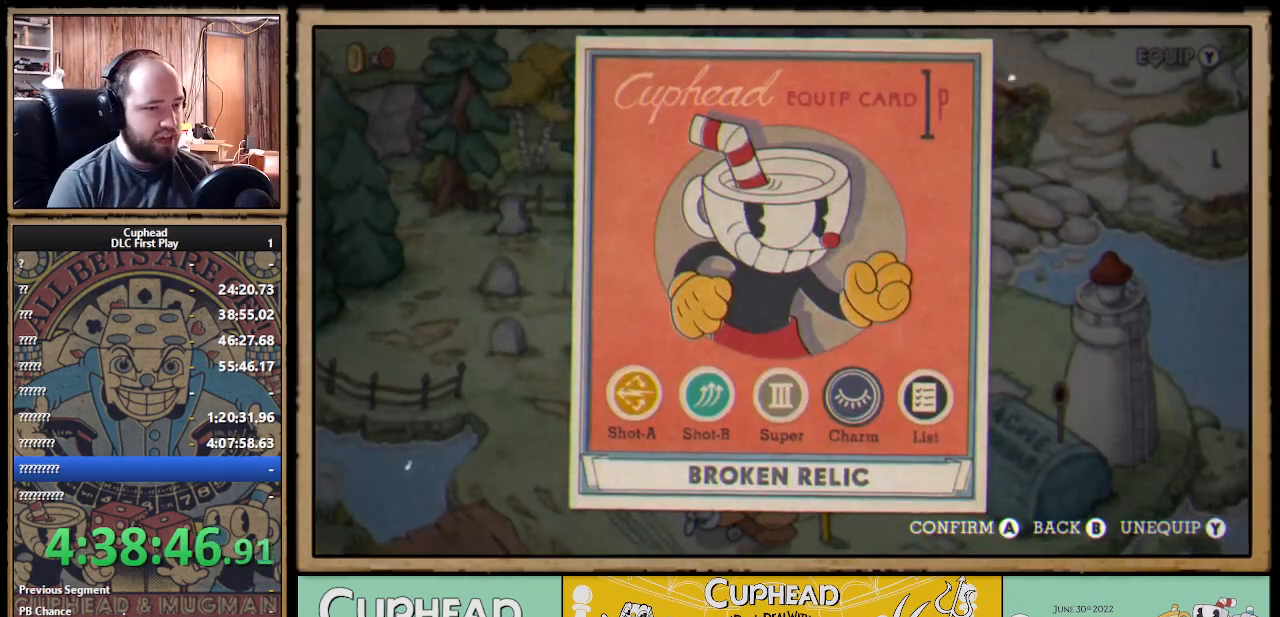
{"buttons": ["A"], "left_stick": "center", "right_stick": "center", "events": [[50, "DPAD_RIGHT", "down"], [117, "DPAD_RIGHT", "up"], [317, "DPAD_LEFT", "down"], [383, "A", "down"], [400, "DPAD_LEFT", "up"]]}
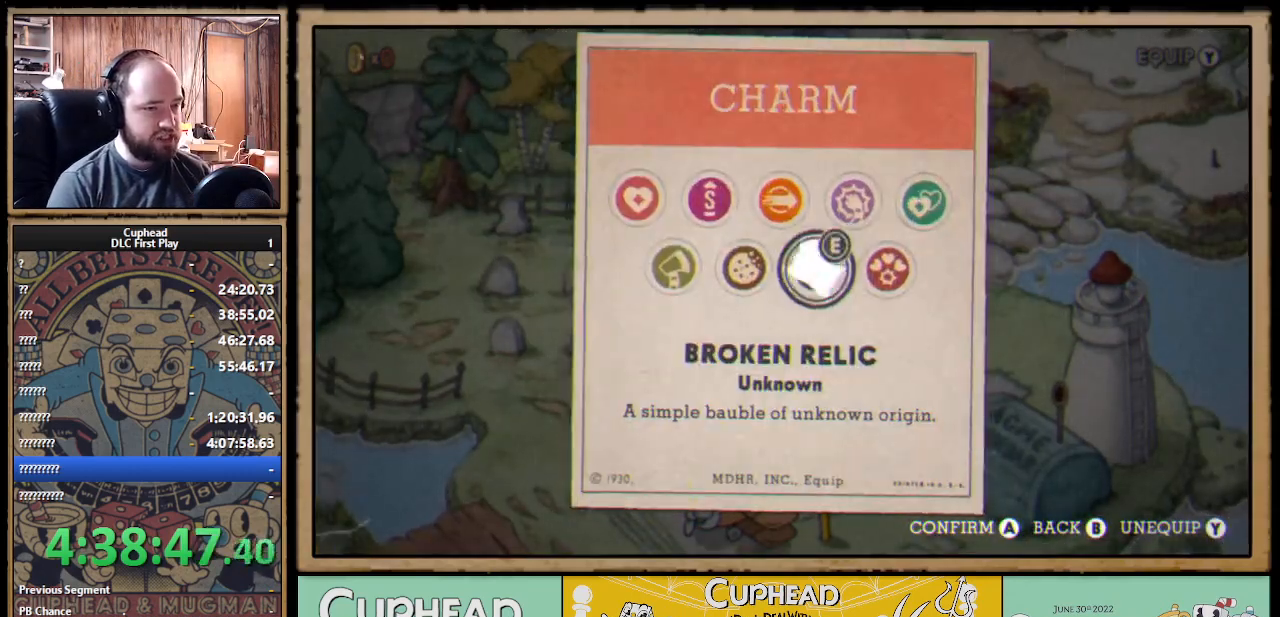
{"buttons": ["A"], "left_stick": "center", "right_stick": "center", "events": [[17, "A", "up"], [250, "DPAD_LEFT", "down"], [333, "DPAD_LEFT", "up"], [417, "A", "down"]]}
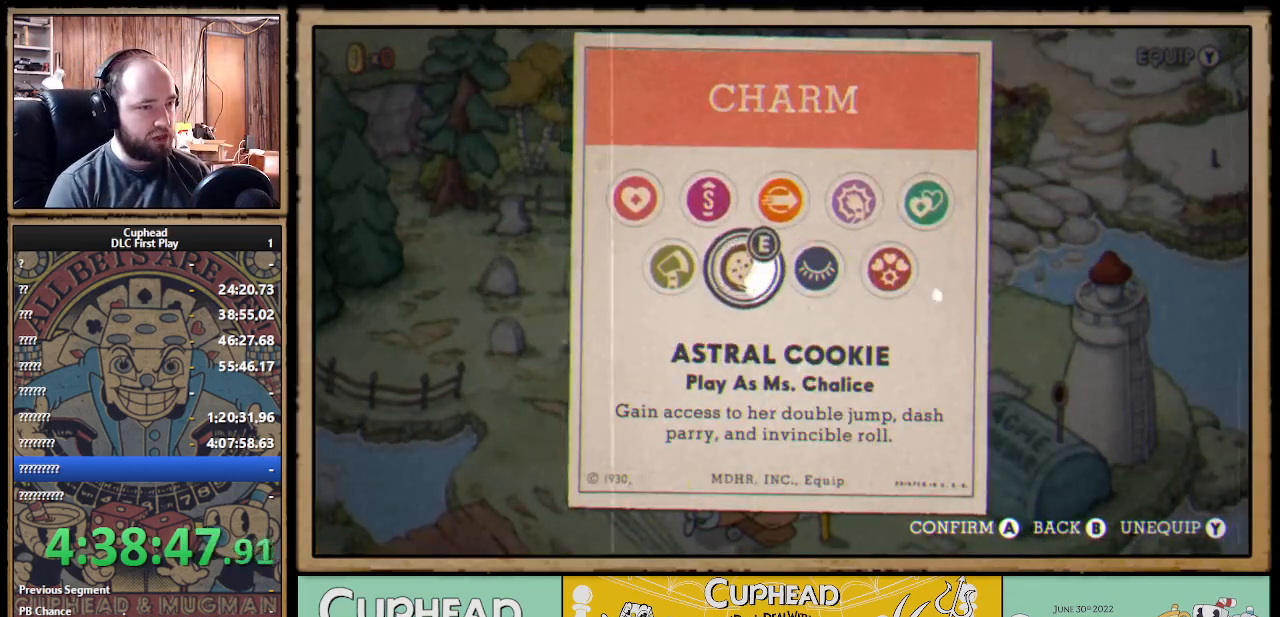
{"buttons": ["DPAD_LEFT"], "left_stick": "center", "right_stick": "center", "events": [[33, "A", "up"], [50, "B", "down"], [183, "B", "up"], [267, "B", "down"], [383, "B", "up"], [467, "DPAD_LEFT", "down"]]}
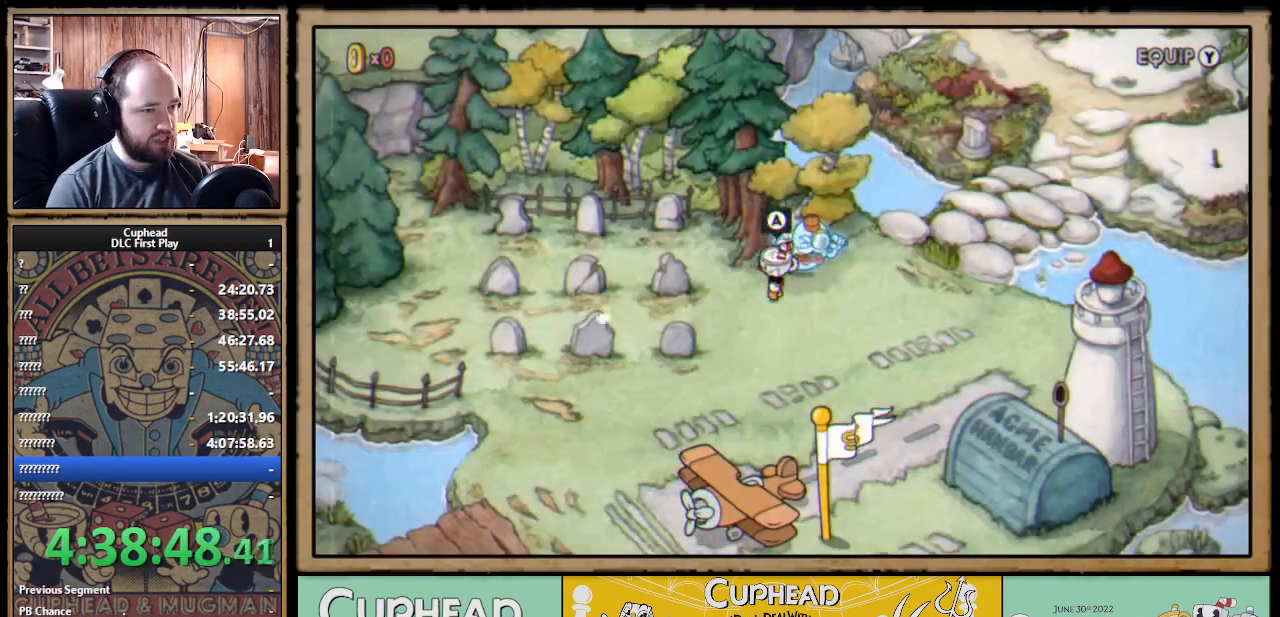
{"buttons": ["DPAD_LEFT"], "left_stick": "center", "right_stick": "center", "events": [[100, "DPAD_DOWN", "down"], [300, "DPAD_DOWN", "up"]]}
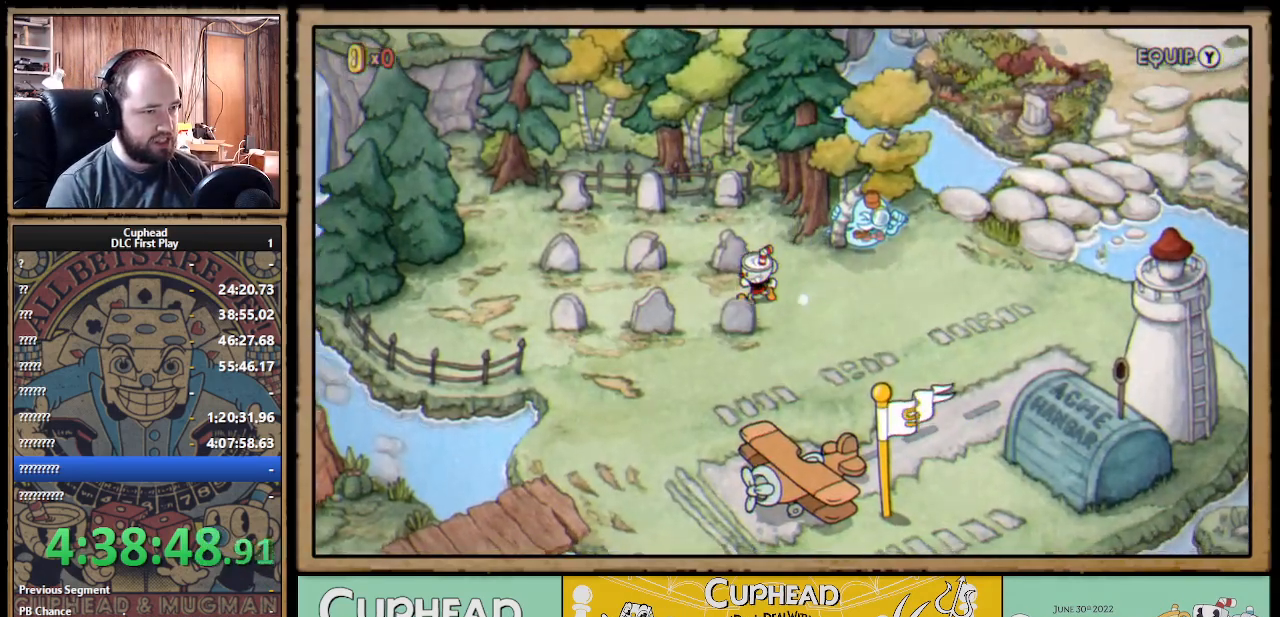
{"buttons": ["A", "DPAD_UP"], "left_stick": "center", "right_stick": "center", "events": [[67, "DPAD_UP", "down"], [133, "DPAD_LEFT", "up"], [150, "A", "down"], [250, "A", "up"], [317, "A", "down"], [417, "A", "up"], [500, "A", "down"]]}
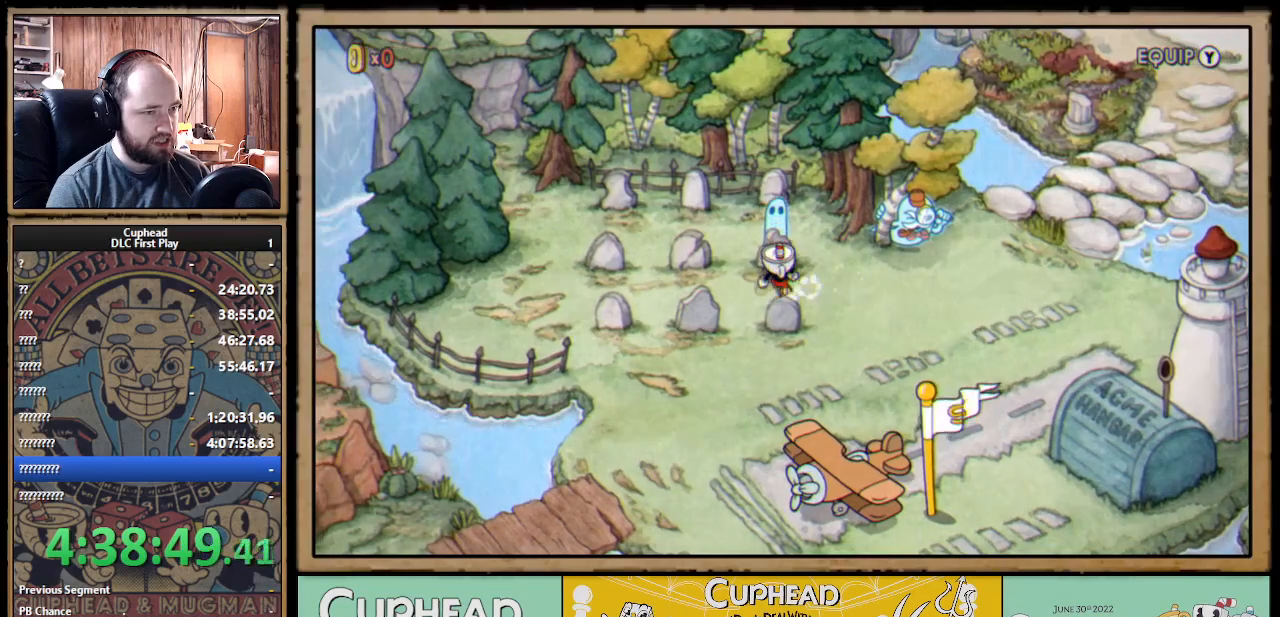
{"buttons": ["A", "DPAD_UP", "DPAD_LEFT"], "left_stick": "center", "right_stick": "center", "events": [[67, "A", "up"], [233, "A", "down"], [350, "A", "up"], [417, "A", "down"], [467, "DPAD_LEFT", "down"]]}
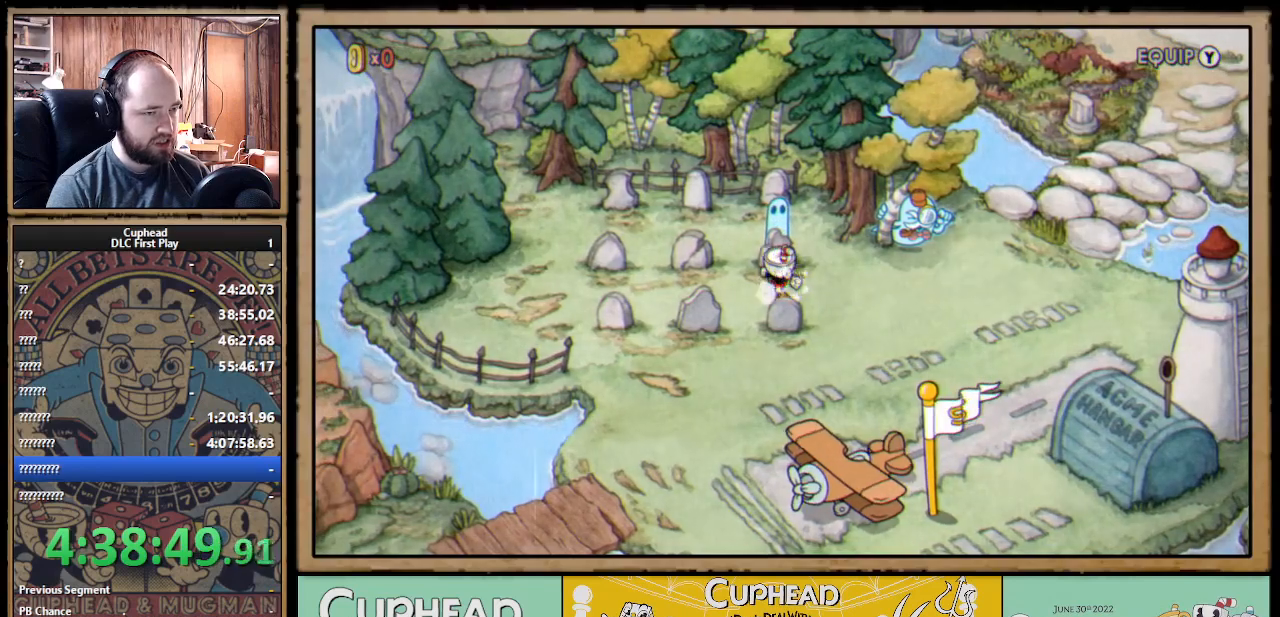
{"buttons": ["DPAD_LEFT"], "left_stick": "center", "right_stick": "center", "events": [[17, "A", "up"], [17, "DPAD_UP", "up"]]}
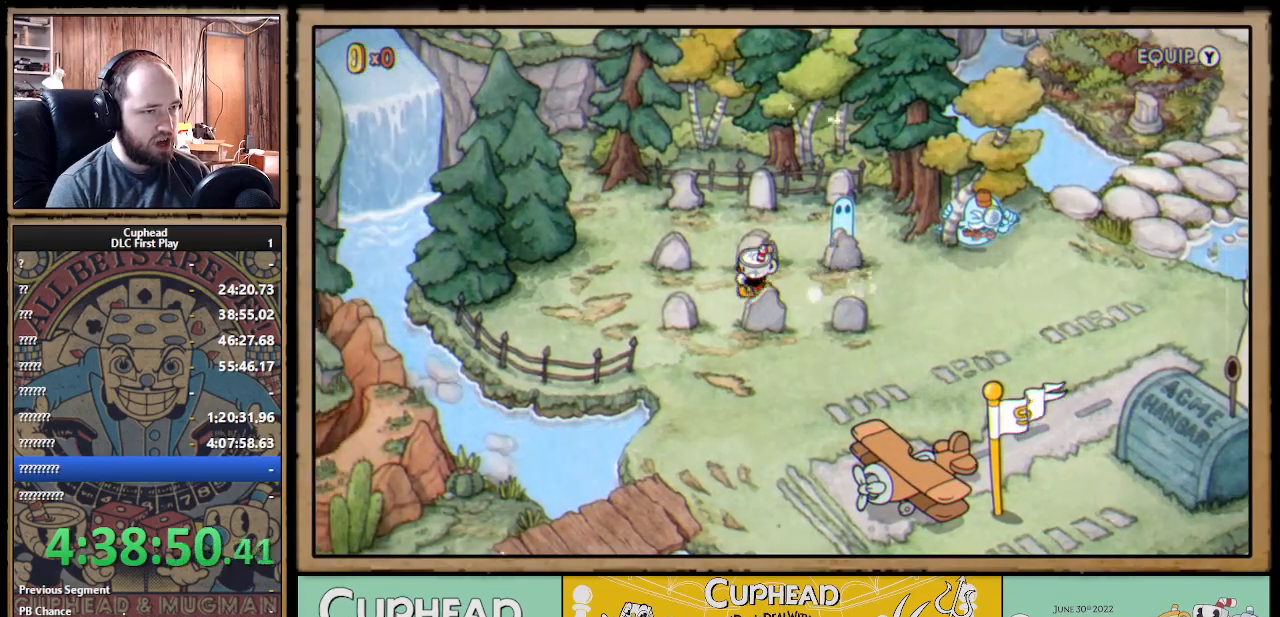
{"buttons": ["DPAD_RIGHT"], "left_stick": "center", "right_stick": "center", "events": [[300, "DPAD_UP", "down"], [333, "DPAD_LEFT", "up"], [350, "A", "down"], [433, "DPAD_RIGHT", "down"], [433, "DPAD_UP", "up"], [483, "A", "up"]]}
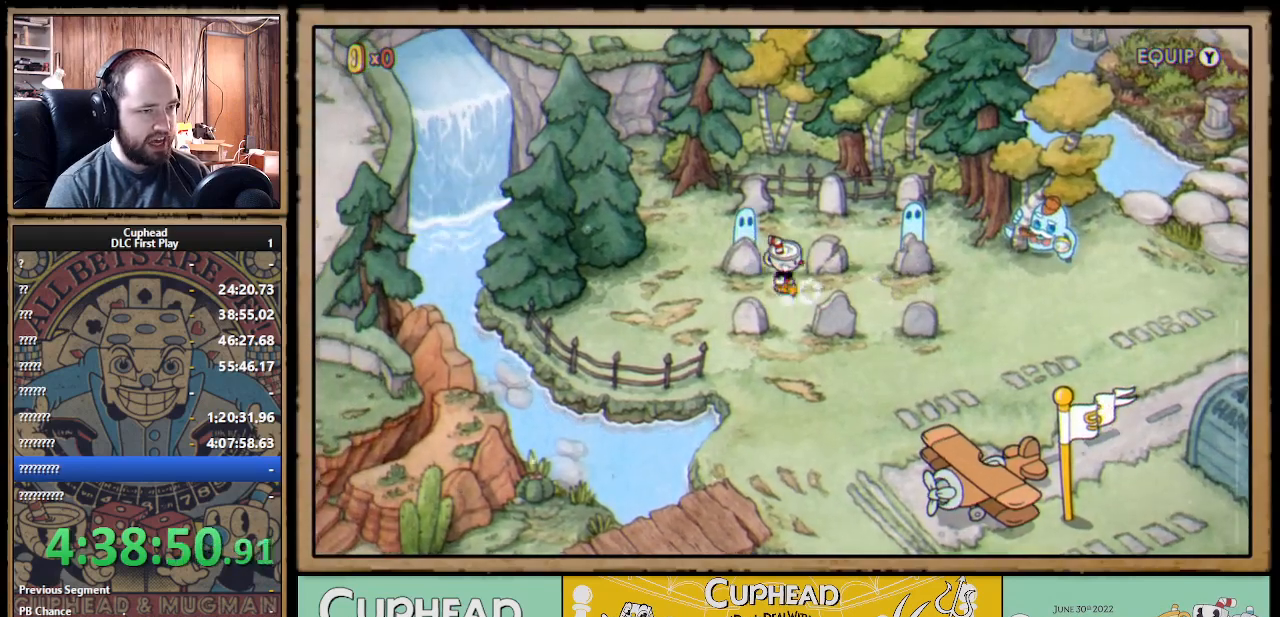
{"buttons": ["DPAD_UP"], "left_stick": "center", "right_stick": "center", "events": [[17, "DPAD_RIGHT", "up"], [17, "DPAD_UP", "down"], [183, "DPAD_LEFT", "down"], [367, "DPAD_LEFT", "up"], [383, "A", "down"], [467, "A", "up"]]}
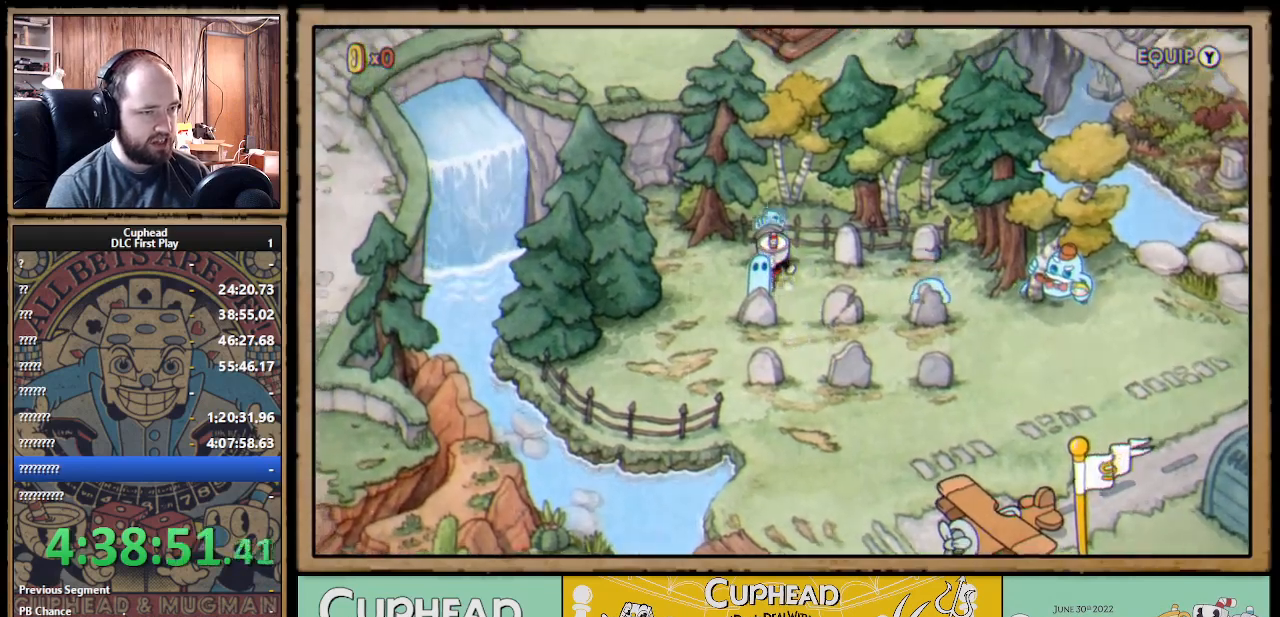
{"buttons": ["Y"], "left_stick": "center", "right_stick": "center", "events": [[33, "DPAD_UP", "up"], [50, "A", "down"], [133, "A", "up"], [433, "Y", "down"]]}
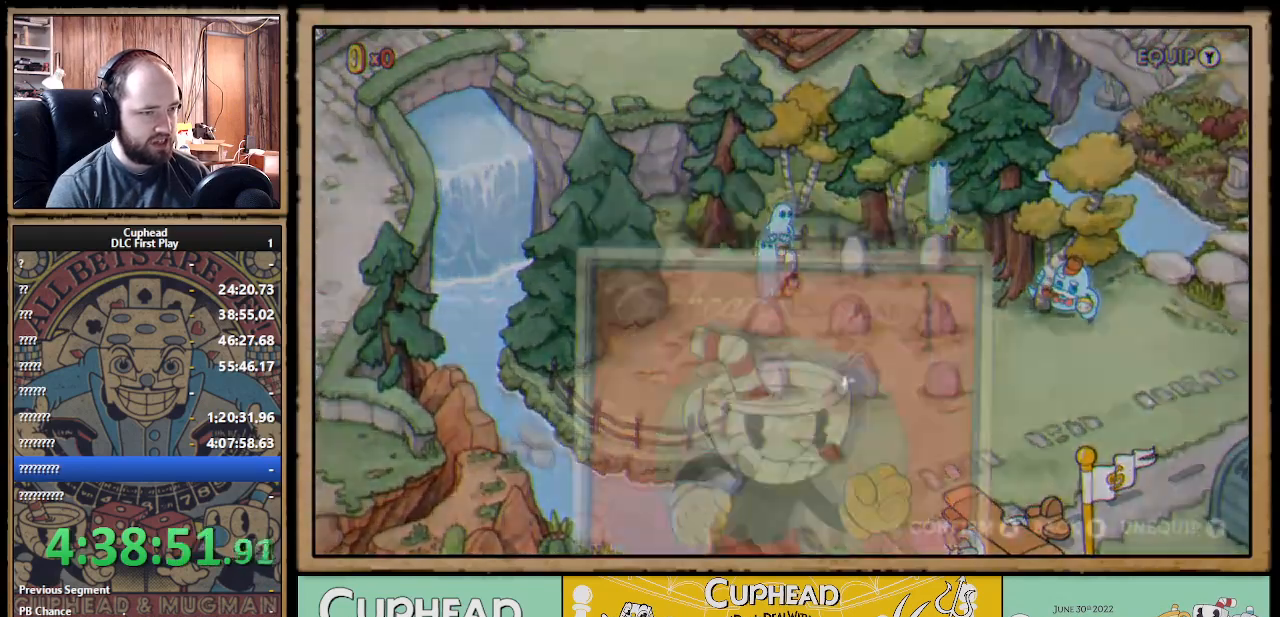
{"buttons": ["A"], "left_stick": "center", "right_stick": "center", "events": [[17, "Y", "up"], [483, "A", "down"]]}
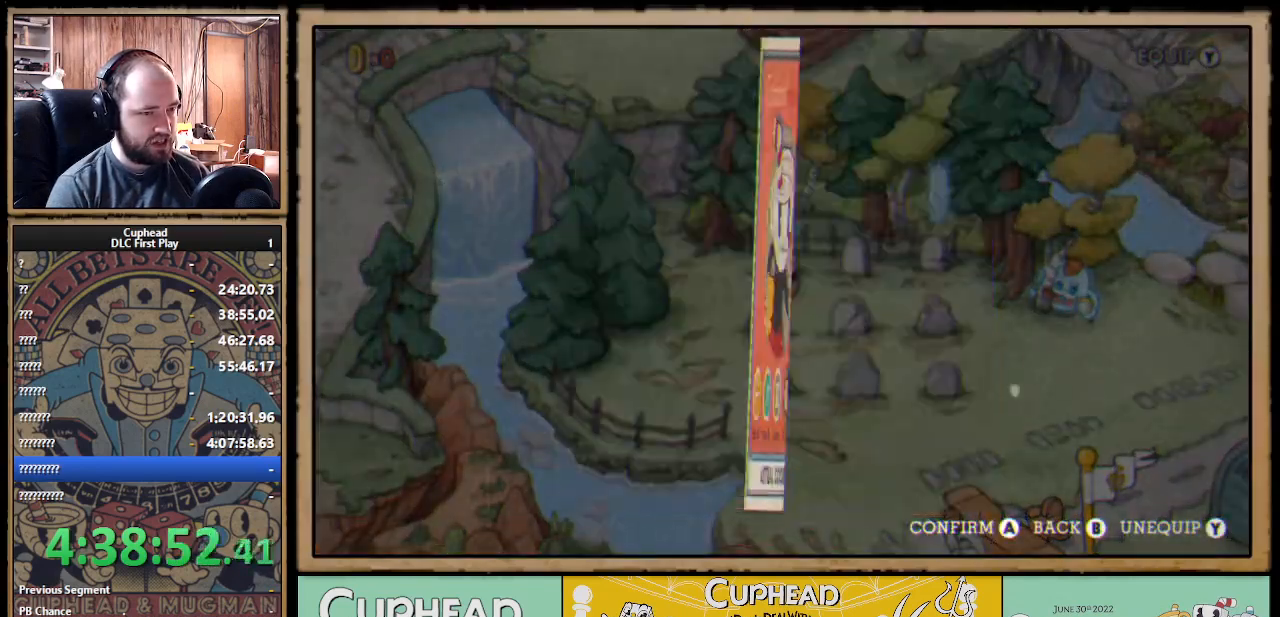
{"buttons": ["DPAD_RIGHT"], "left_stick": "center", "right_stick": "center", "events": [[133, "A", "up"], [467, "DPAD_RIGHT", "down"]]}
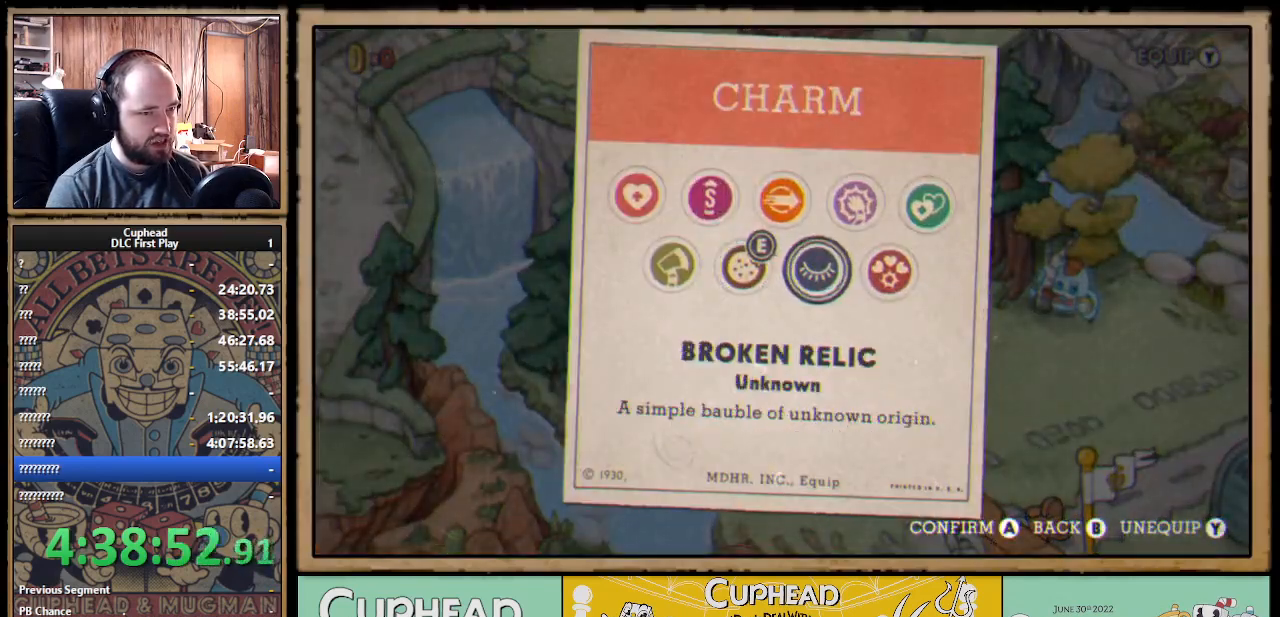
{"buttons": [], "left_stick": "center", "right_stick": "center", "events": [[17, "DPAD_RIGHT", "up"]]}
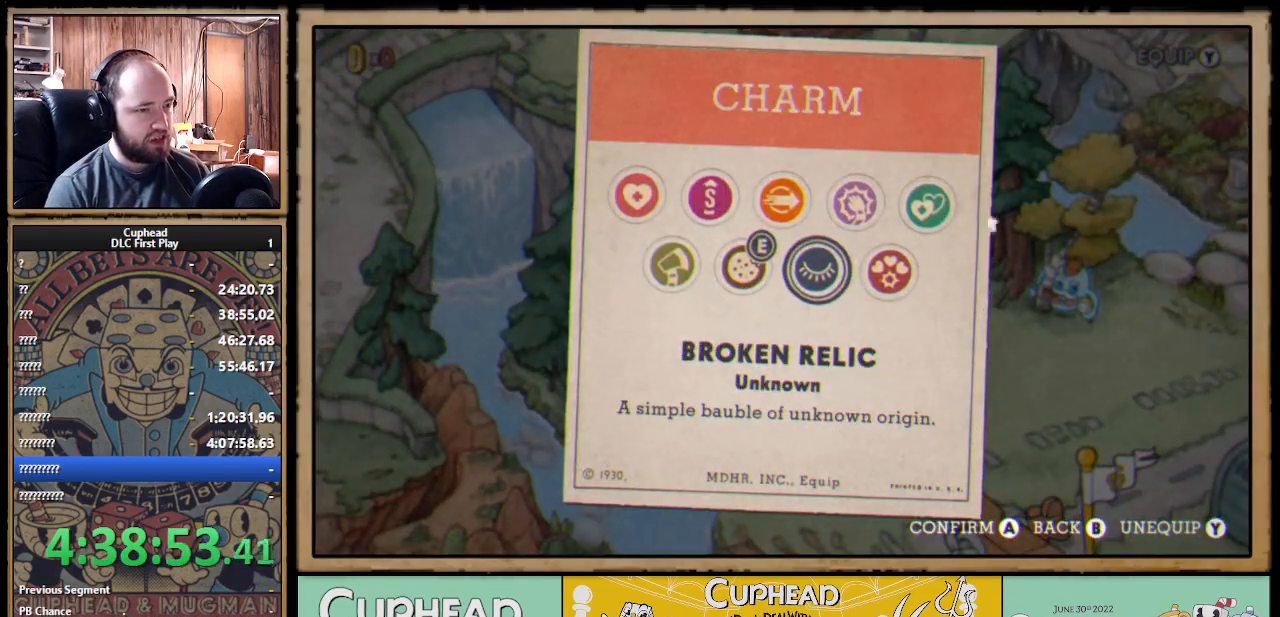
{"buttons": [], "left_stick": "center", "right_stick": "center", "events": [[117, "A", "down"], [150, "A", "up"]]}